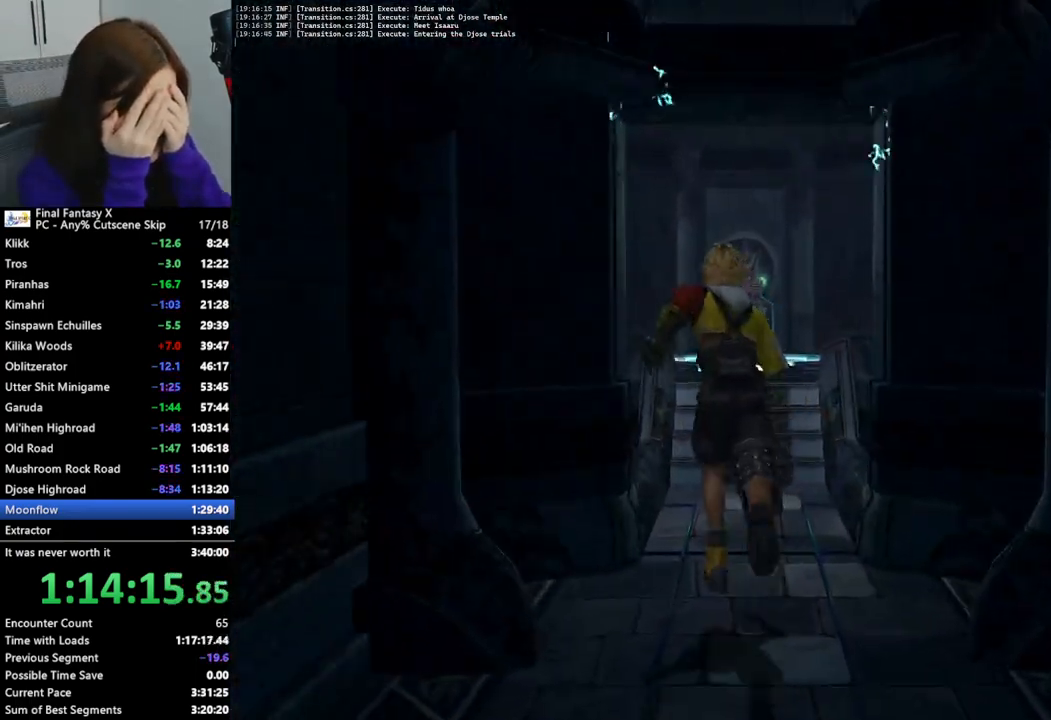
Gameplay with a controller (PlayStation layout); each line is a JSON object with the inputs held at the frame after it. "events" lists button and stick changes between this image and that frame as [ms after this image, input, new state], when the widget could be followed in between.
{"buttons": [], "left_stick": "up", "right_stick": "center", "events": []}
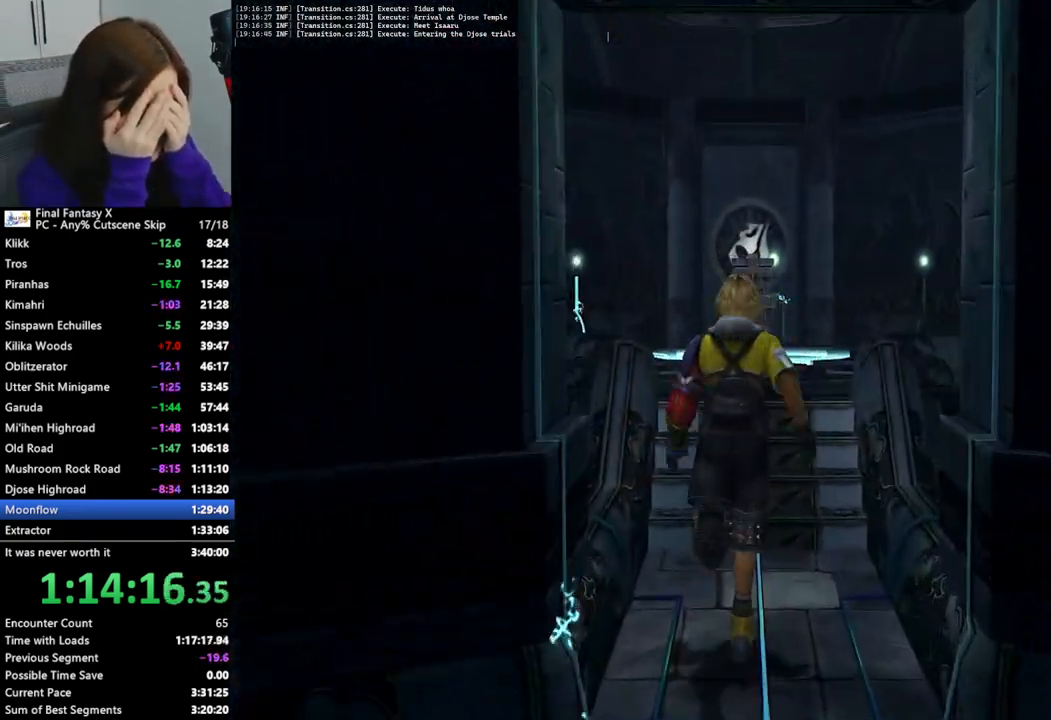
{"buttons": [], "left_stick": "up-right", "right_stick": "center", "events": [[400, "left_stick", "up-right"]]}
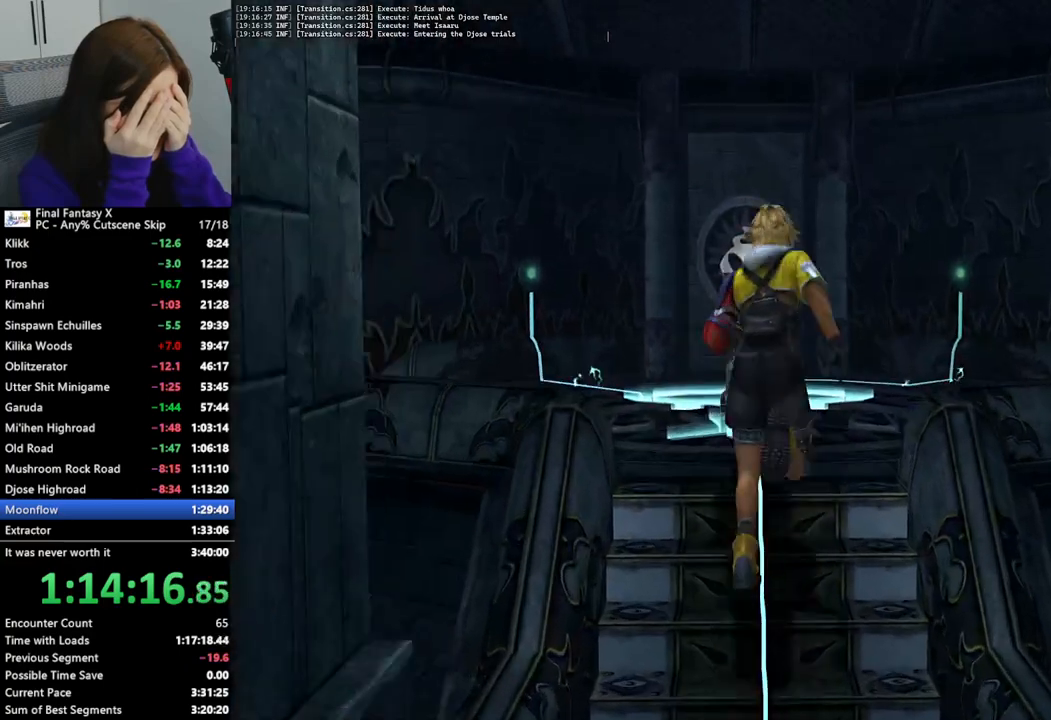
{"buttons": [], "left_stick": "up-right", "right_stick": "center", "events": []}
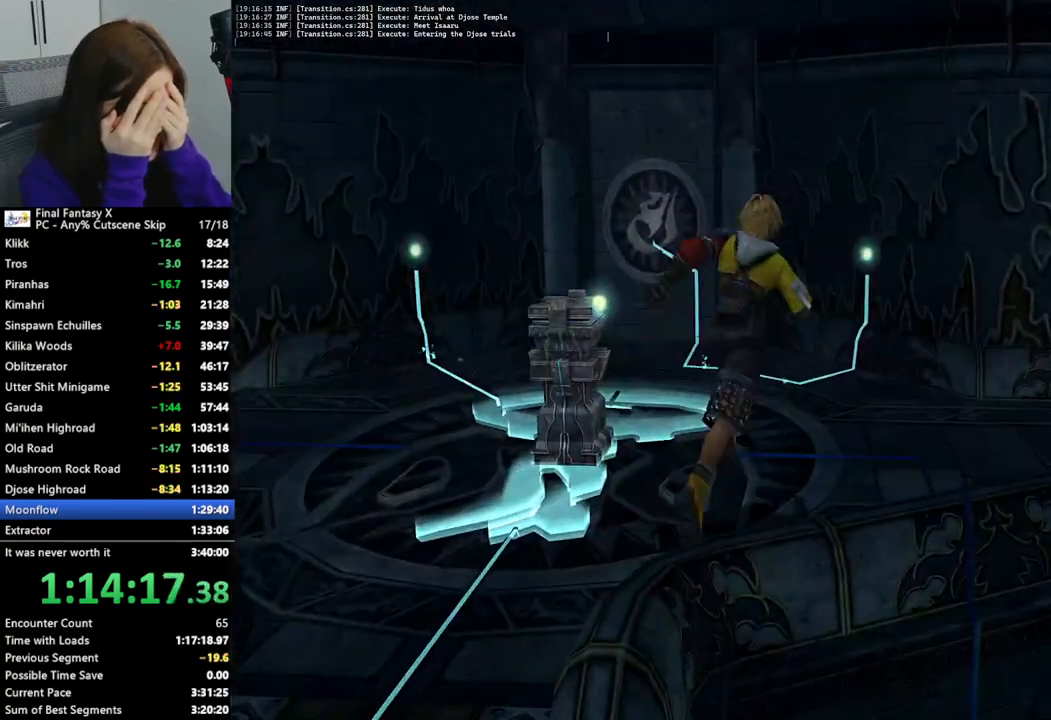
{"buttons": ["L2"], "left_stick": "up-right", "right_stick": "center", "events": [[367, "L2", "down"]]}
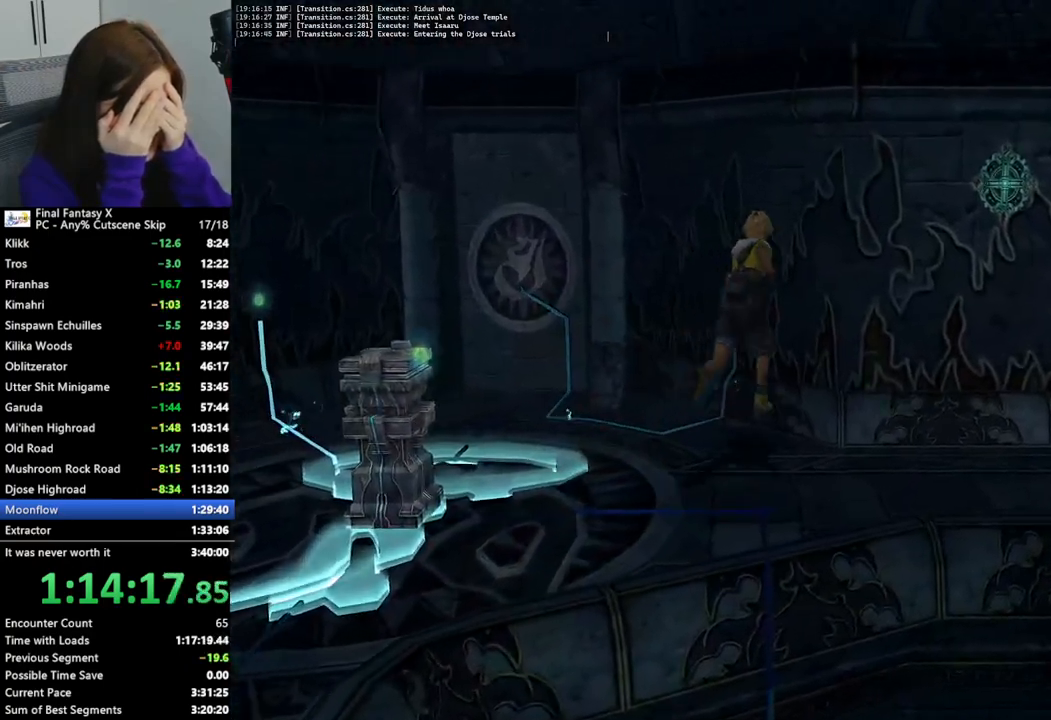
{"buttons": ["L2"], "left_stick": "center", "right_stick": "center", "events": [[233, "left_stick", "center"]]}
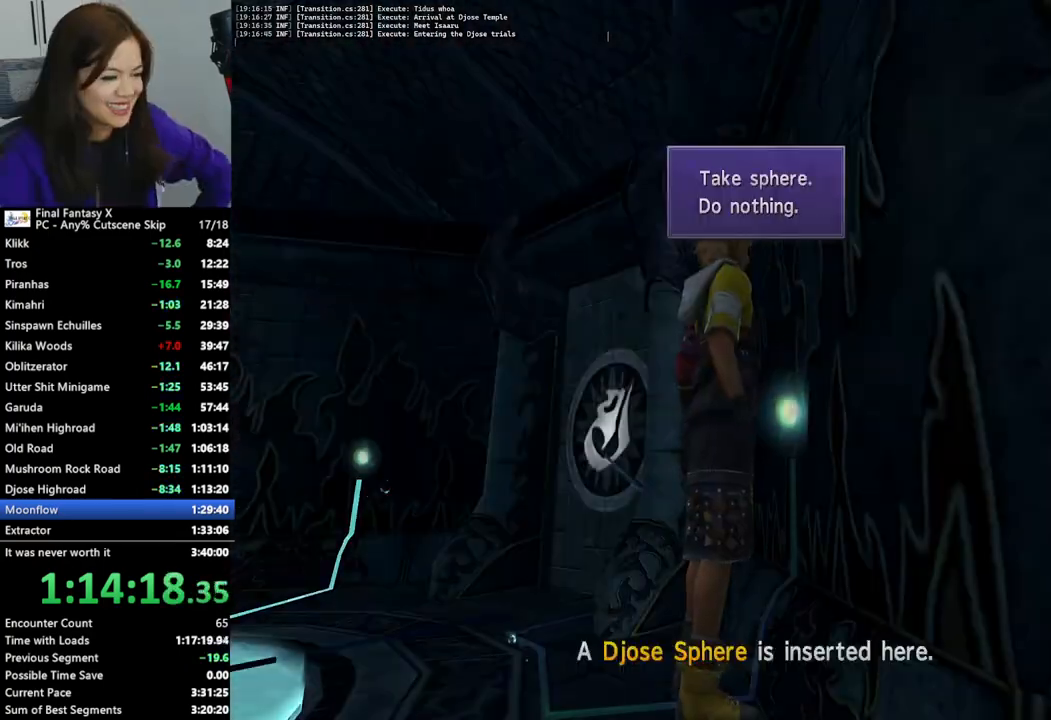
{"buttons": ["L2"], "left_stick": "center", "right_stick": "center", "events": []}
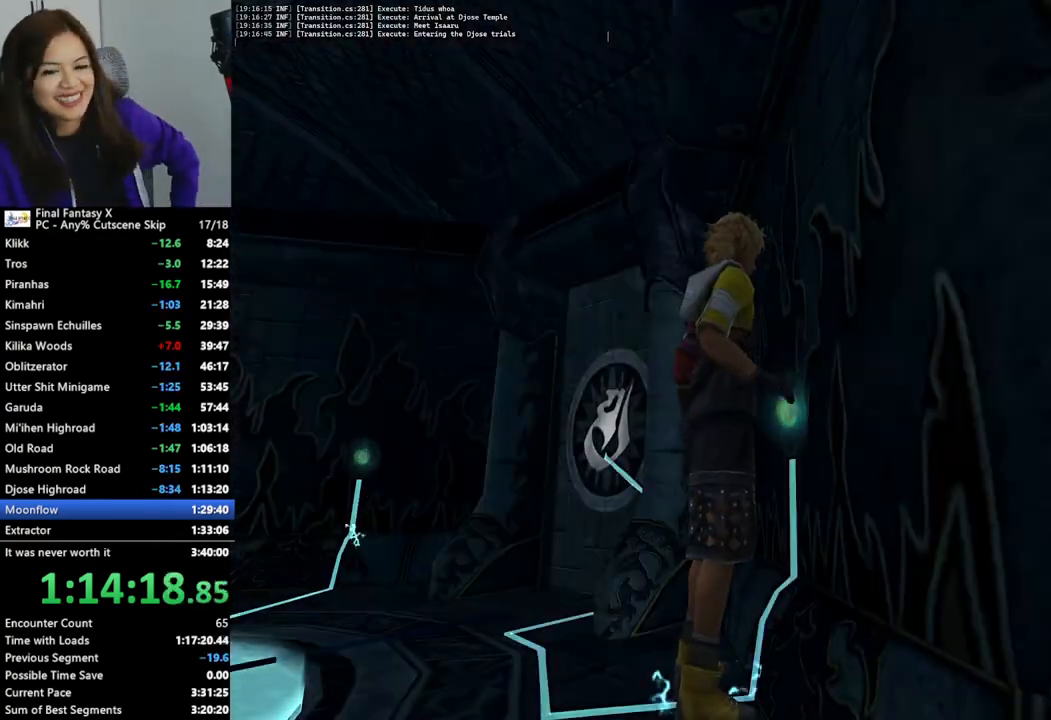
{"buttons": ["L2"], "left_stick": "center", "right_stick": "center", "events": []}
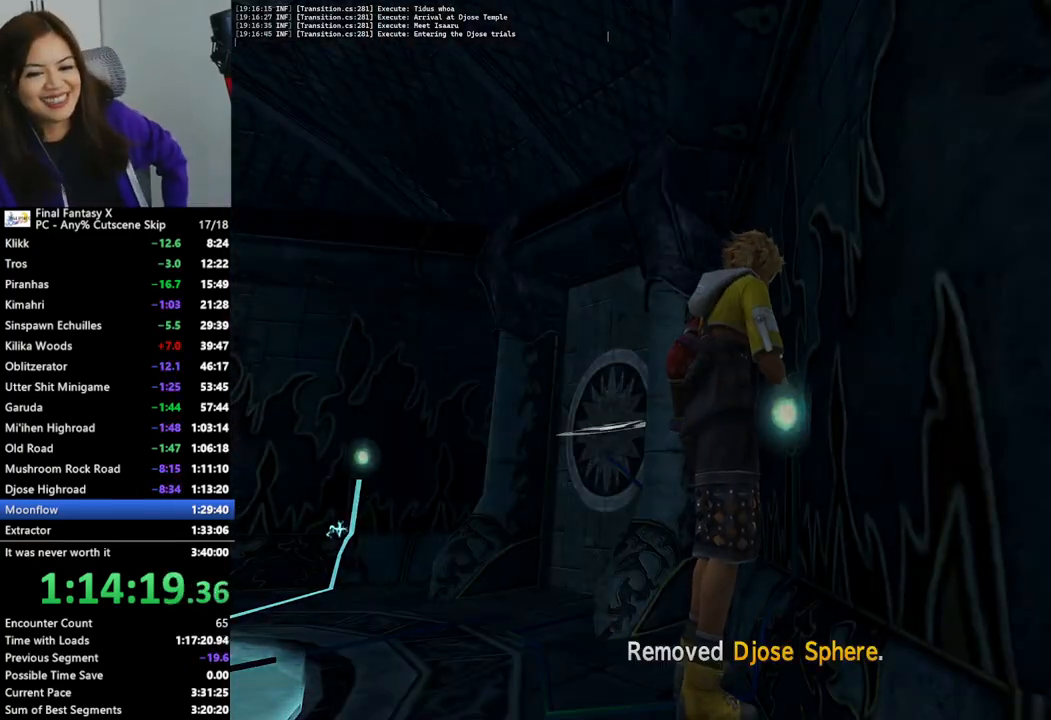
{"buttons": [], "left_stick": "left", "right_stick": "center", "events": [[233, "left_stick", "left"], [500, "L2", "up"]]}
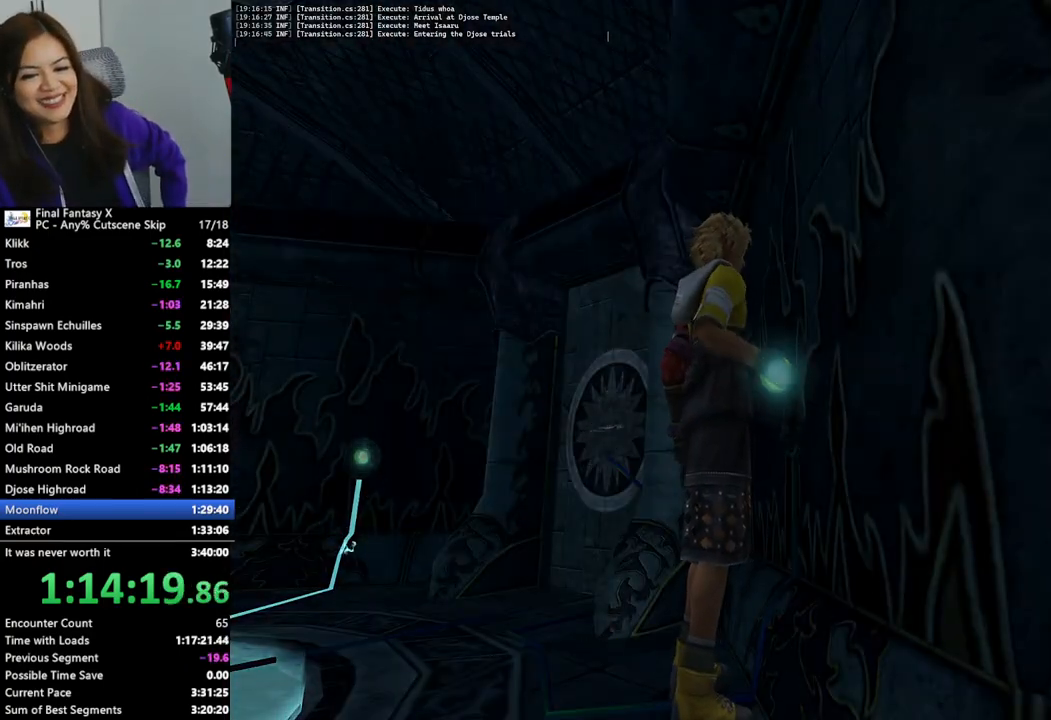
{"buttons": [], "left_stick": "down-left", "right_stick": "center", "events": [[267, "left_stick", "down-left"]]}
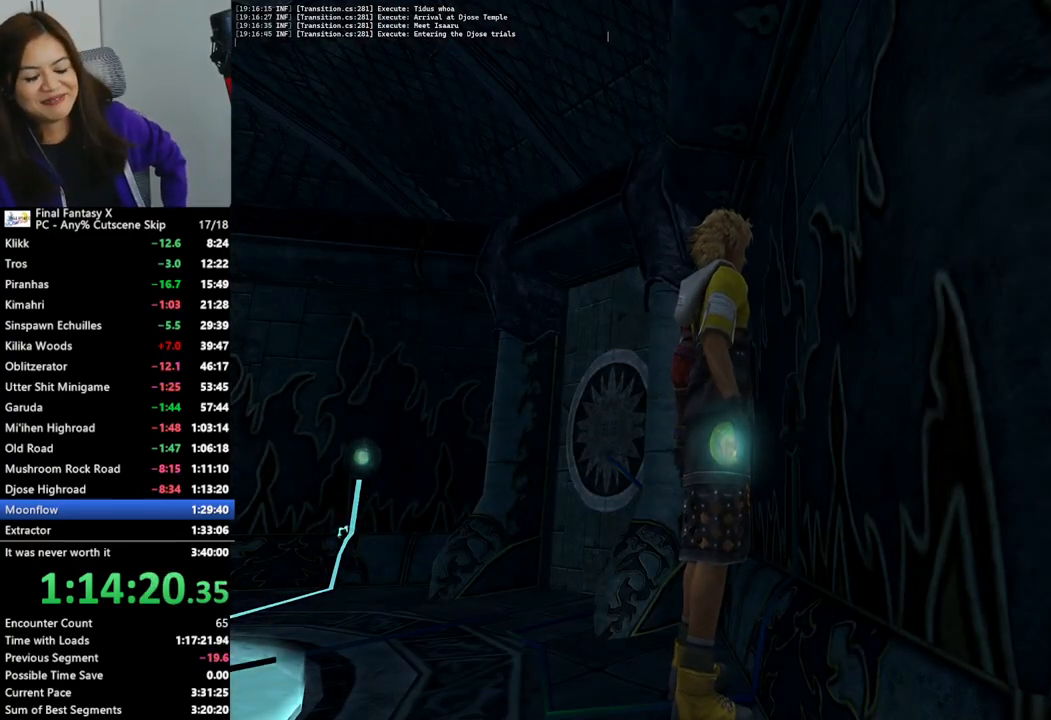
{"buttons": [], "left_stick": "down-left", "right_stick": "center", "events": []}
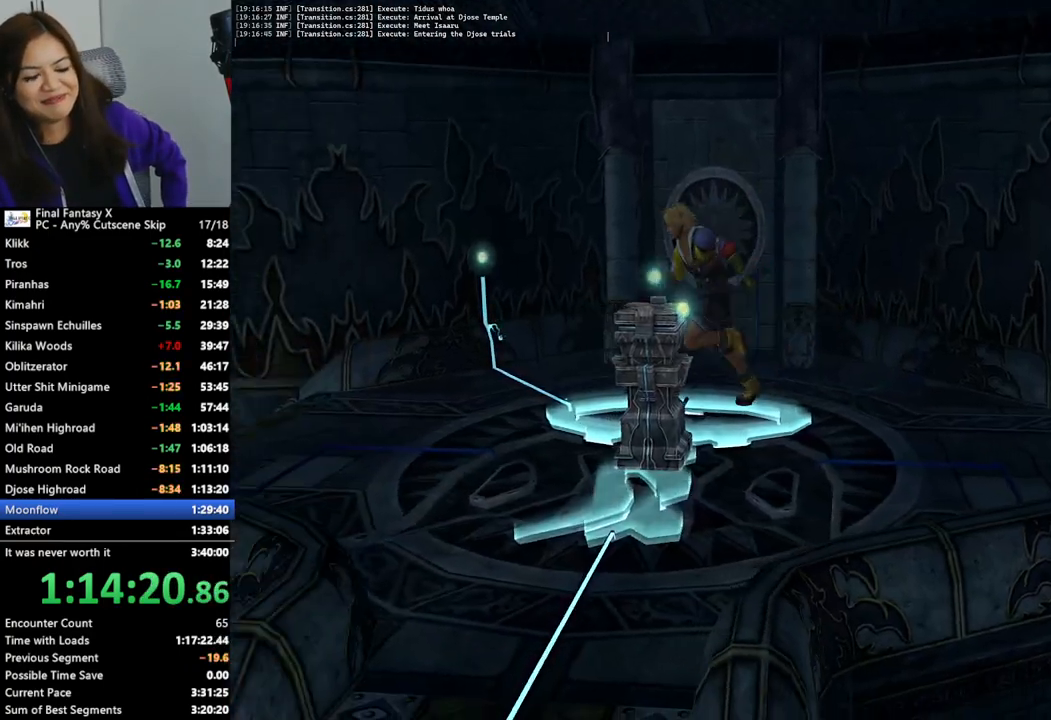
{"buttons": [], "left_stick": "left", "right_stick": "center", "events": [[467, "left_stick", "left"]]}
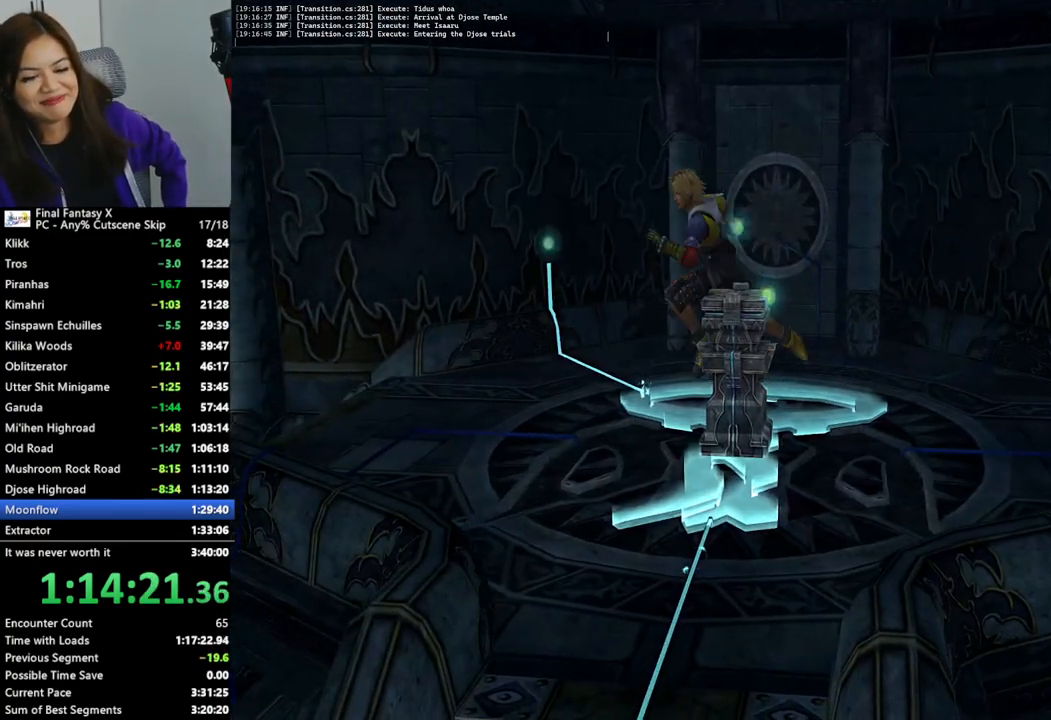
{"buttons": ["CROSS"], "left_stick": "center", "right_stick": "center", "events": [[100, "left_stick", "down"], [267, "CROSS", "down"], [267, "left_stick", "down-right"], [400, "CROSS", "up"], [433, "CROSS", "down"], [467, "left_stick", "center"]]}
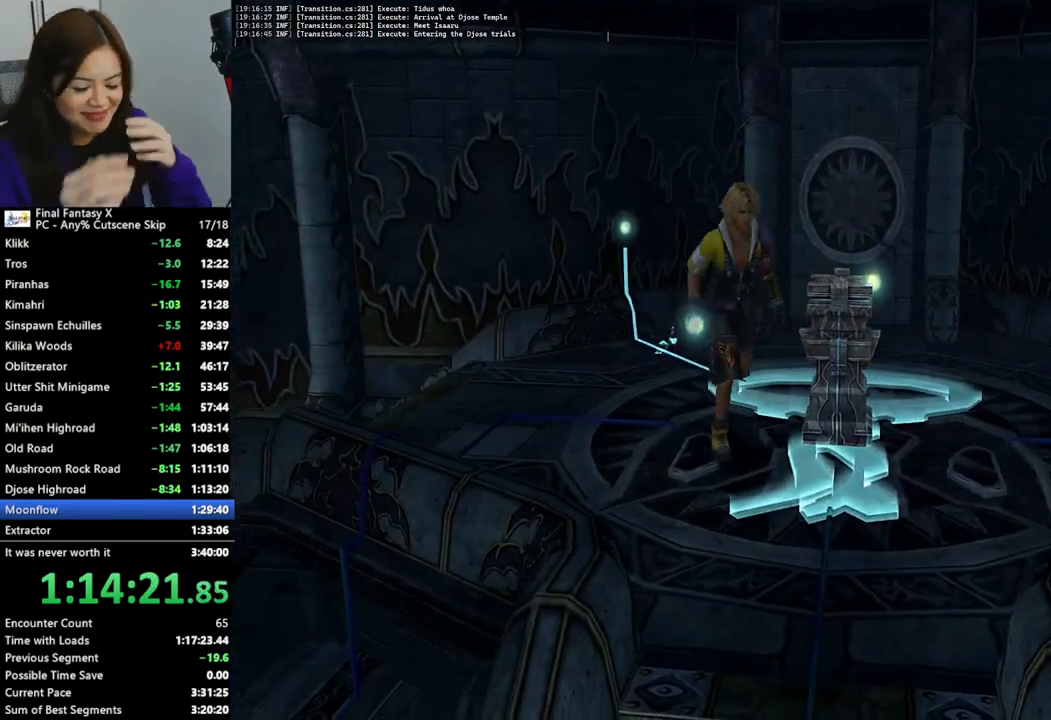
{"buttons": [], "left_stick": "center", "right_stick": "center", "events": [[33, "CROSS", "up"], [100, "CROSS", "down"], [167, "CROSS", "up"], [233, "CROSS", "down"], [333, "CROSS", "up"], [400, "CROSS", "down"], [500, "CROSS", "up"]]}
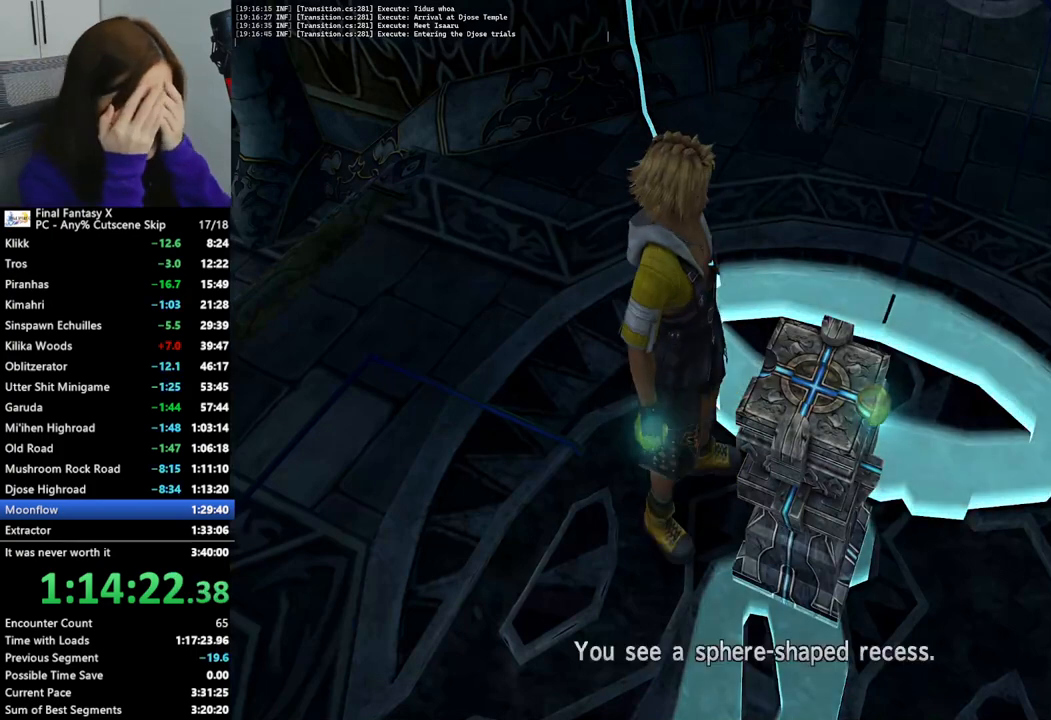
{"buttons": [], "left_stick": "center", "right_stick": "center", "events": [[67, "CROSS", "down"], [133, "CROSS", "up"], [200, "CROSS", "down"], [300, "CROSS", "up"], [367, "CROSS", "down"], [467, "CROSS", "up"]]}
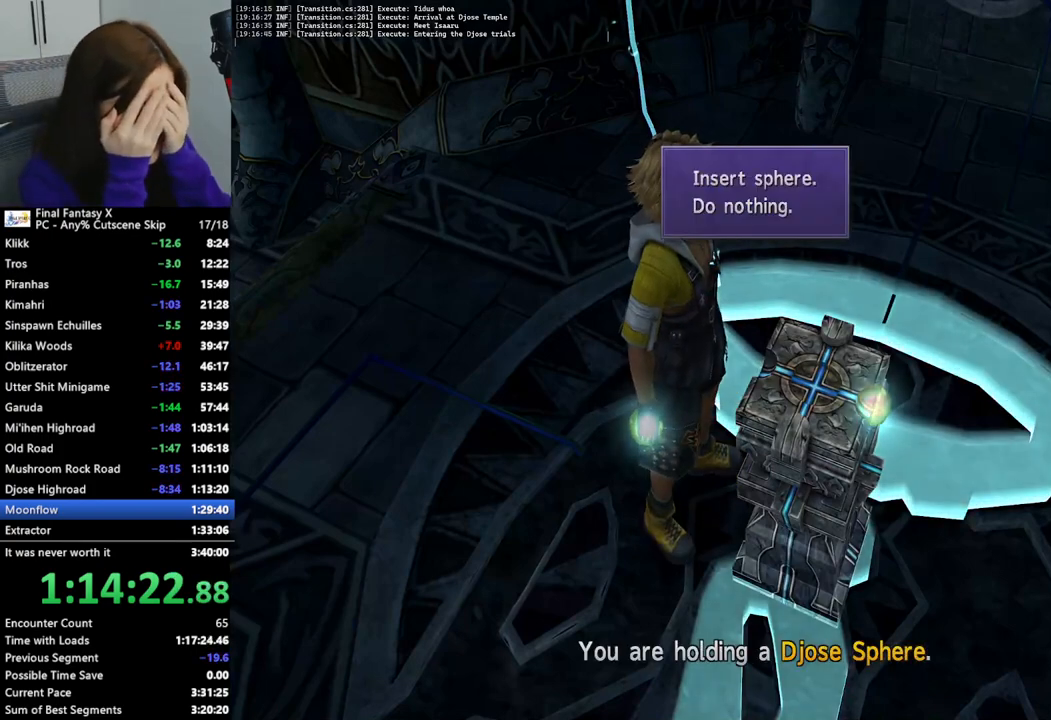
{"buttons": ["CROSS"], "left_stick": "center", "right_stick": "center", "events": [[33, "CROSS", "down"], [133, "CROSS", "up"], [200, "CROSS", "down"], [267, "CROSS", "up"], [333, "CROSS", "down"], [433, "CROSS", "up"], [500, "CROSS", "down"]]}
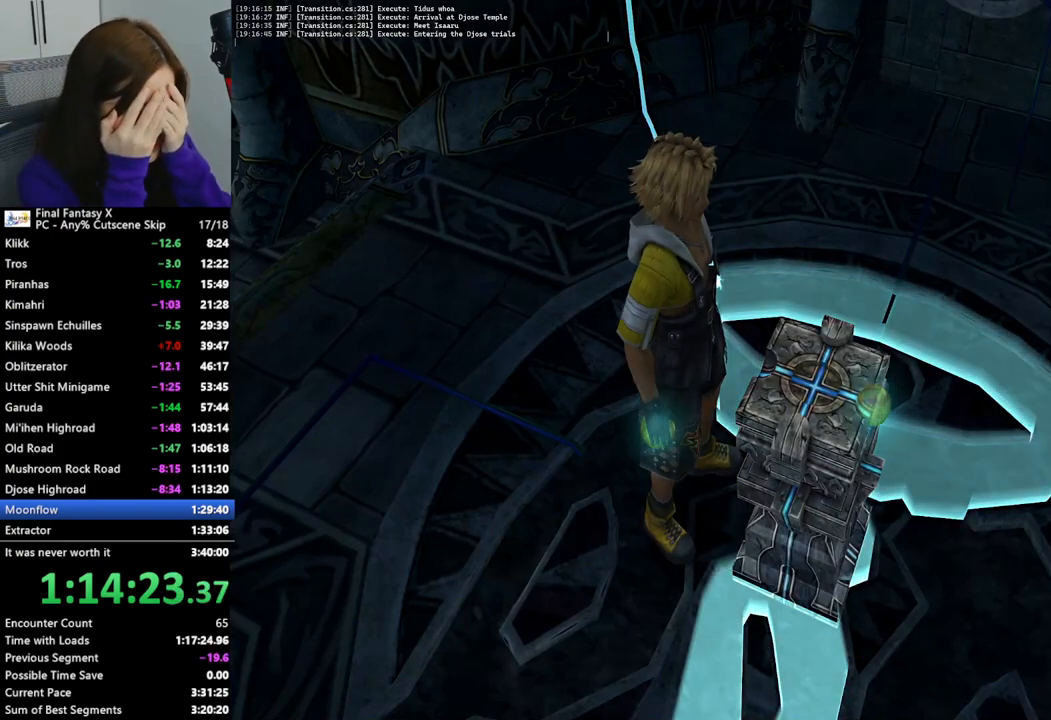
{"buttons": [], "left_stick": "up-left", "right_stick": "center", "events": [[100, "CROSS", "up"], [167, "CROSS", "down"], [267, "CROSS", "up"], [333, "CROSS", "down"], [400, "left_stick", "up-left"], [433, "CROSS", "up"]]}
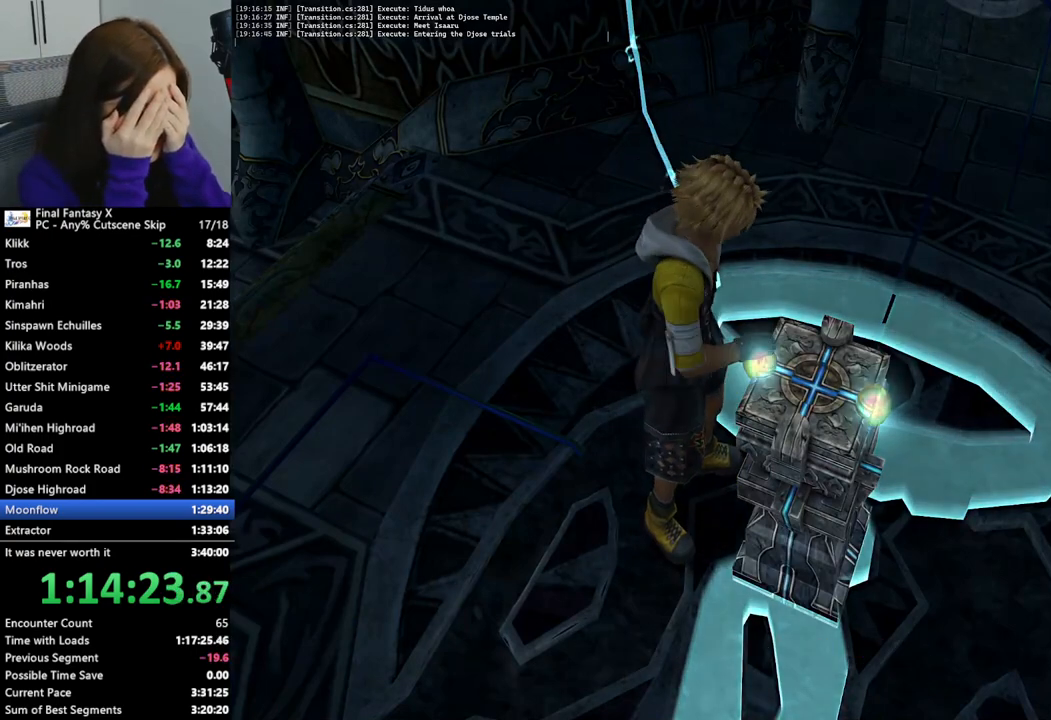
{"buttons": [], "left_stick": "up-left", "right_stick": "center", "events": [[67, "CROSS", "down"], [167, "CROSS", "up"], [267, "CROSS", "down"], [333, "CROSS", "up"], [400, "CROSS", "down"], [467, "CROSS", "up"]]}
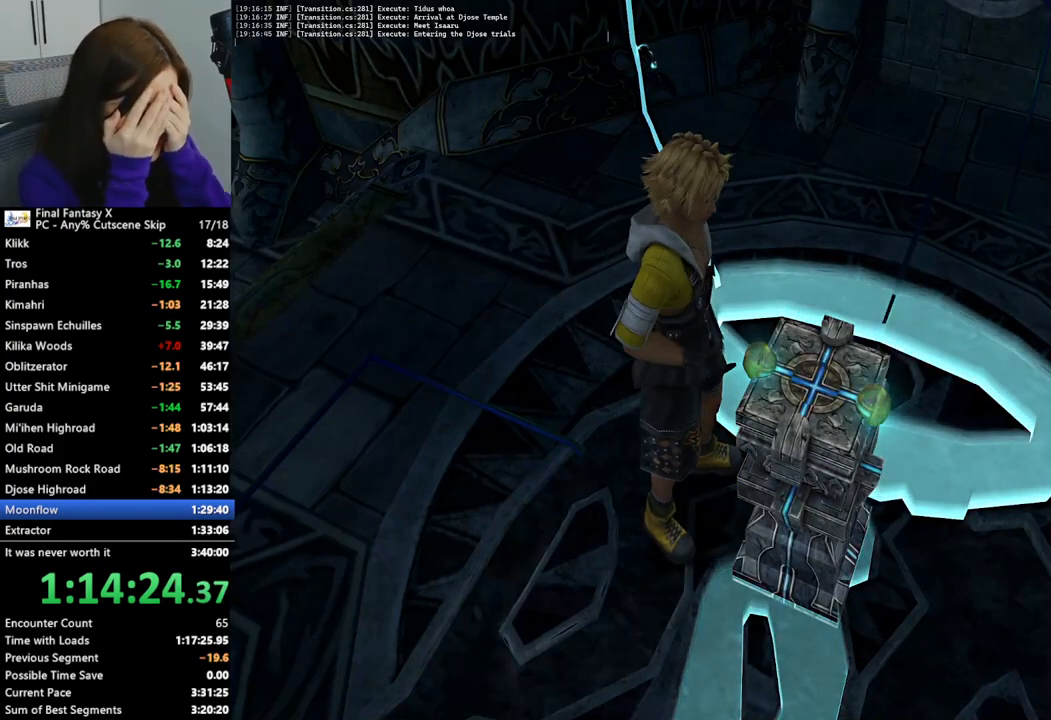
{"buttons": [], "left_stick": "up-left", "right_stick": "center", "events": []}
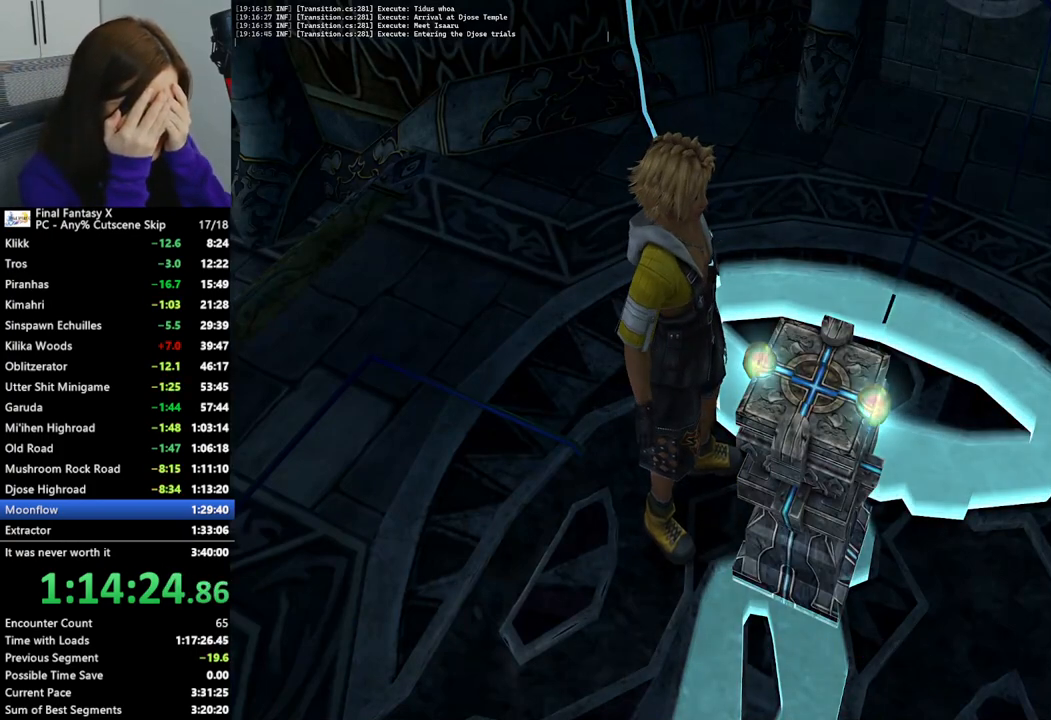
{"buttons": [], "left_stick": "up-left", "right_stick": "center", "events": []}
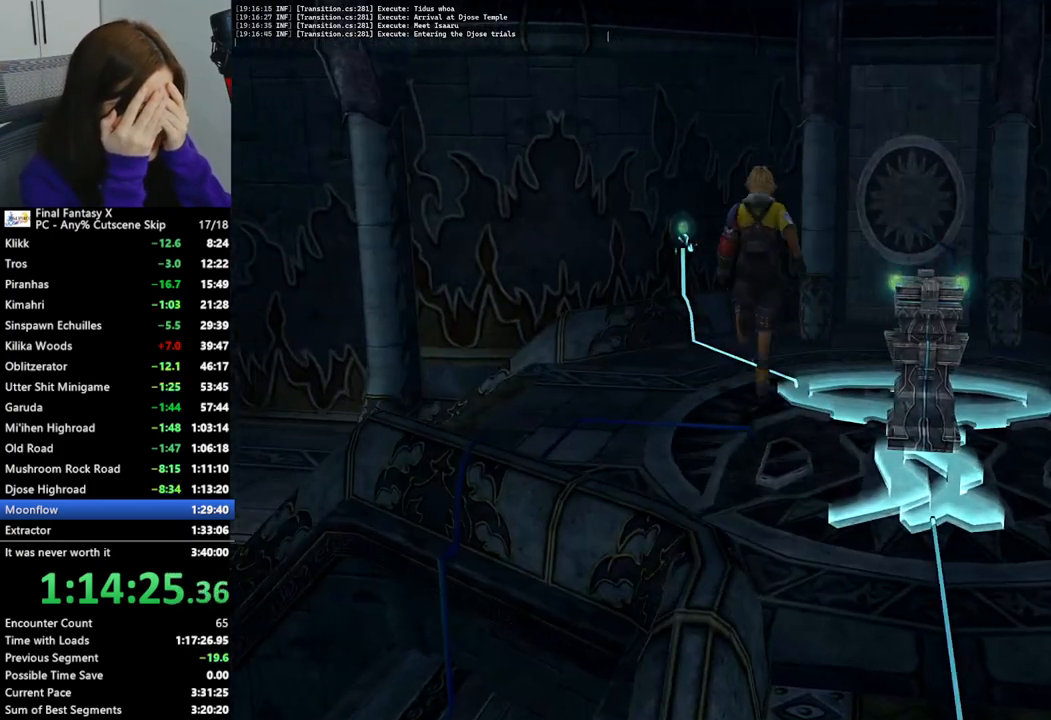
{"buttons": [], "left_stick": "center", "right_stick": "center", "events": [[200, "CROSS", "down"], [300, "CROSS", "up"], [367, "CROSS", "down"], [467, "CROSS", "up"], [467, "left_stick", "center"]]}
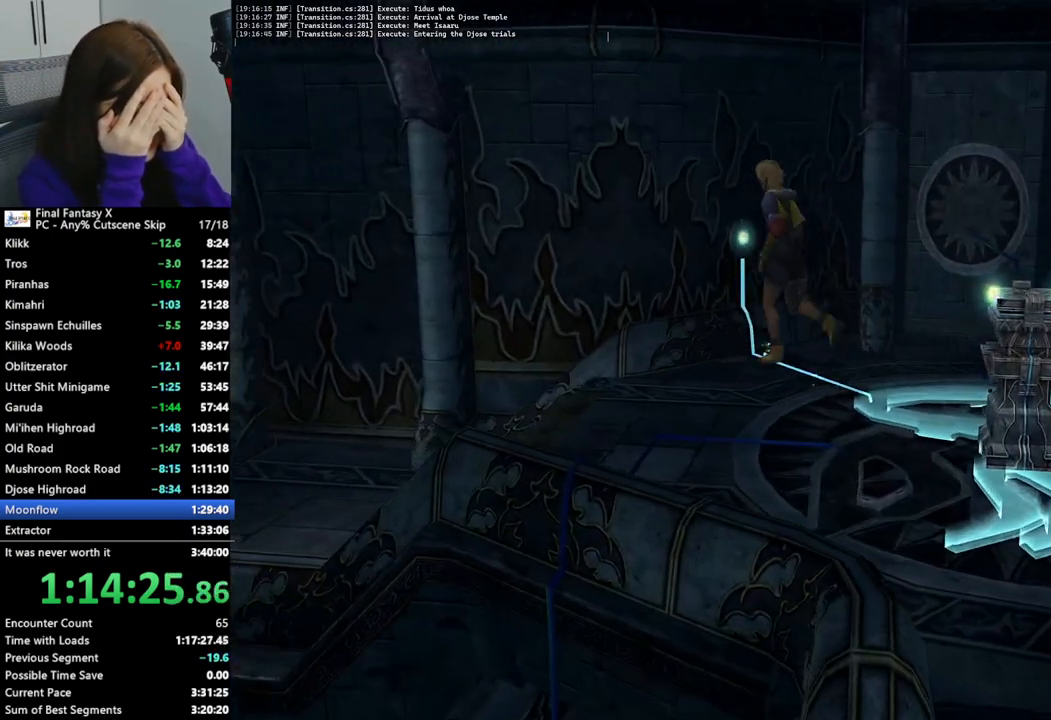
{"buttons": [], "left_stick": "center", "right_stick": "center", "events": [[33, "CROSS", "down"], [133, "CROSS", "up"], [200, "CROSS", "down"], [300, "CROSS", "up"], [367, "CROSS", "down"], [467, "CROSS", "up"]]}
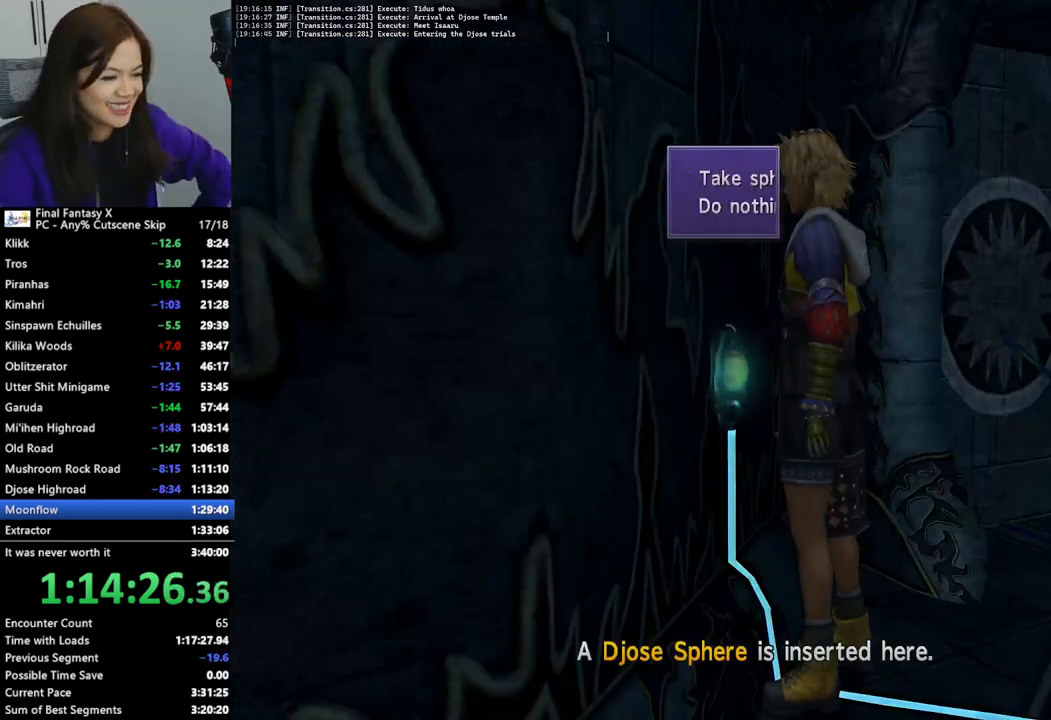
{"buttons": [], "left_stick": "center", "right_stick": "center", "events": [[33, "CROSS", "down"], [133, "CROSS", "up"], [200, "CROSS", "down"], [300, "CROSS", "up"], [367, "CROSS", "down"], [467, "CROSS", "up"]]}
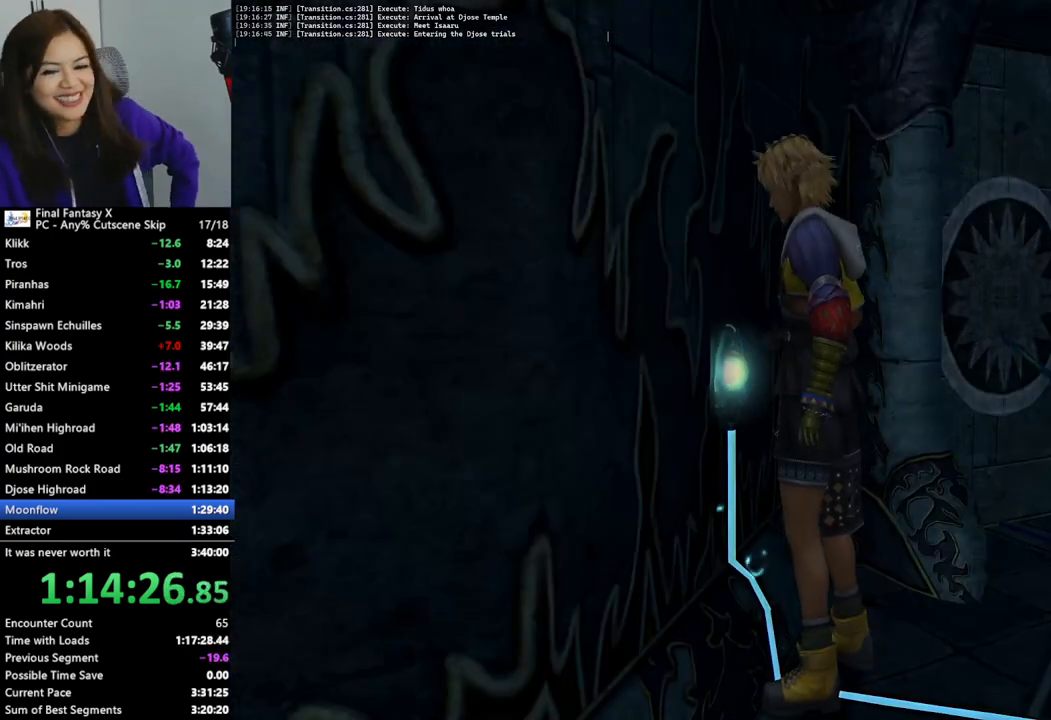
{"buttons": ["CROSS"], "left_stick": "down", "right_stick": "center", "events": [[67, "CROSS", "down"], [167, "CROSS", "up"], [233, "CROSS", "down"], [300, "left_stick", "down"], [333, "CROSS", "up"], [433, "CROSS", "down"]]}
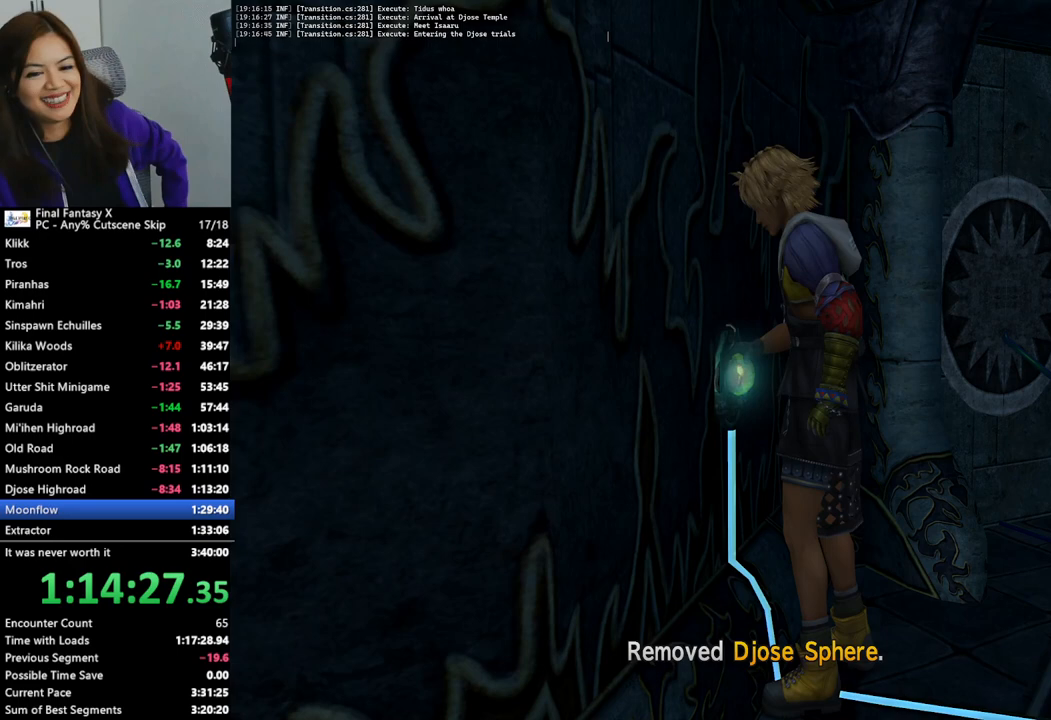
{"buttons": [], "left_stick": "down", "right_stick": "center", "events": [[33, "CROSS", "up"], [133, "CROSS", "down"], [200, "CROSS", "up"]]}
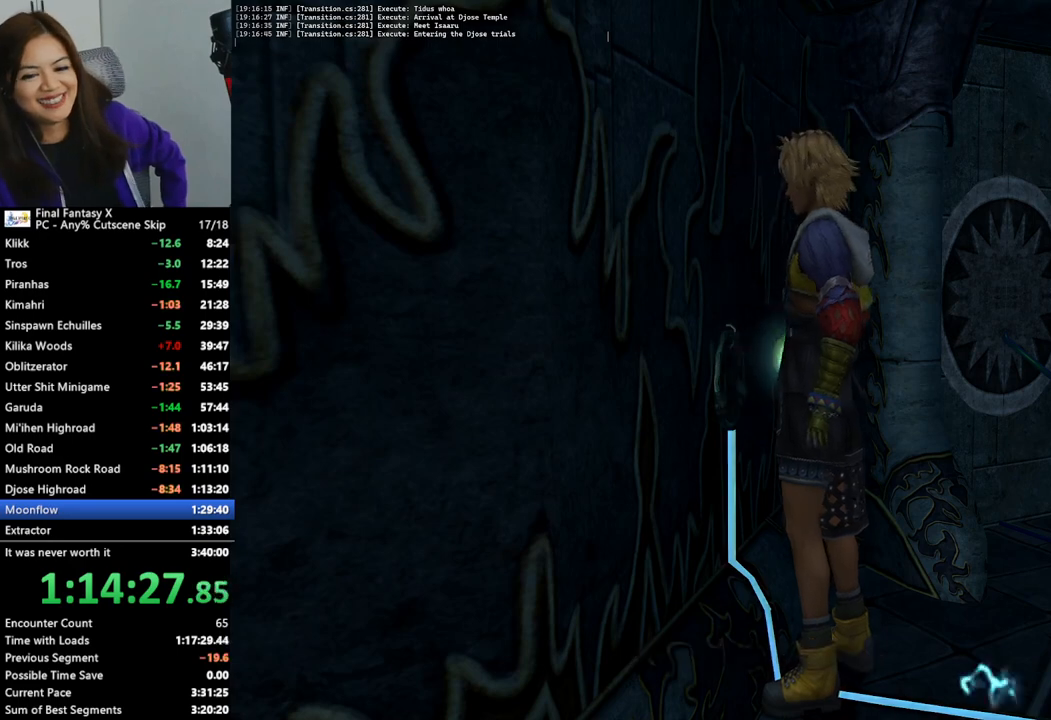
{"buttons": [], "left_stick": "down", "right_stick": "center", "events": []}
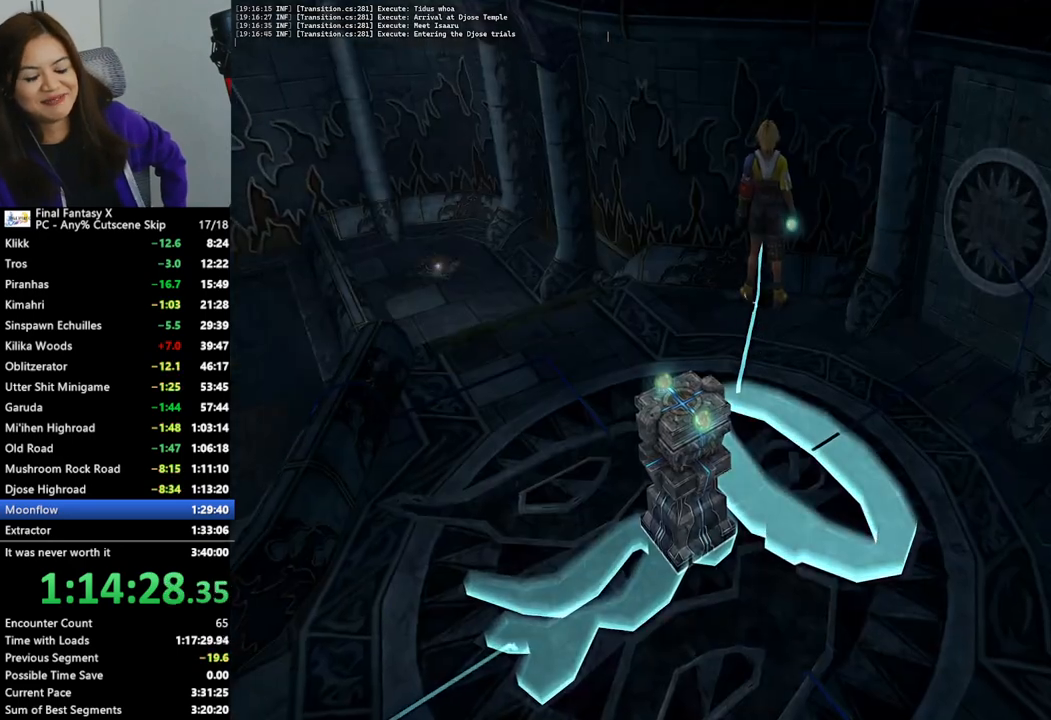
{"buttons": [], "left_stick": "down", "right_stick": "center", "events": []}
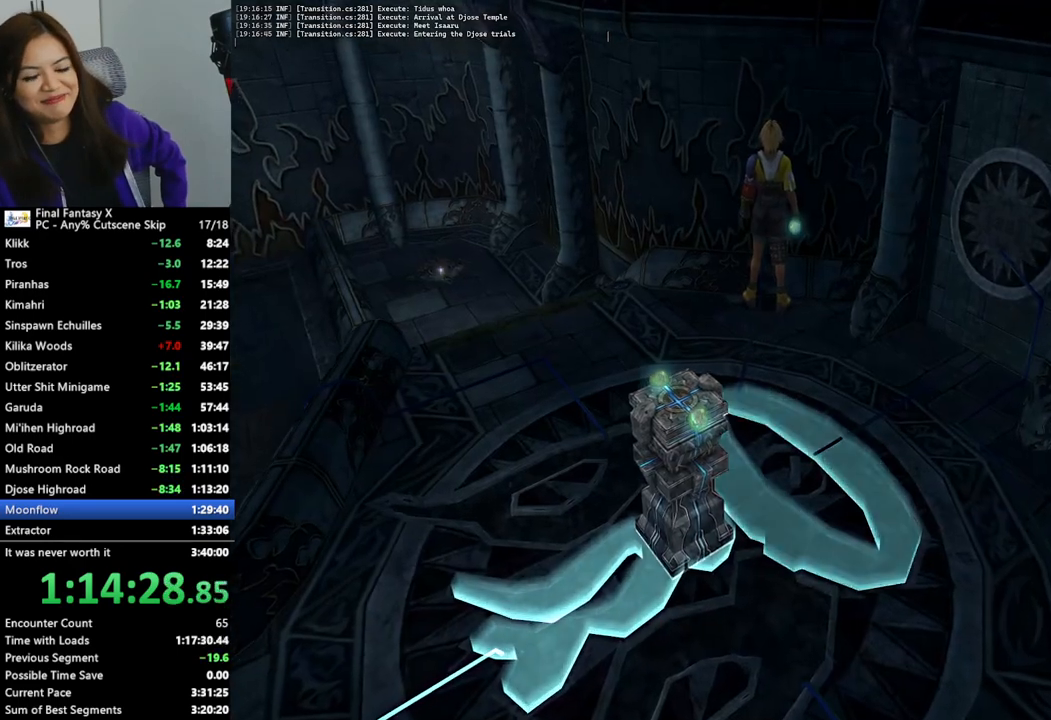
{"buttons": [], "left_stick": "down", "right_stick": "center", "events": []}
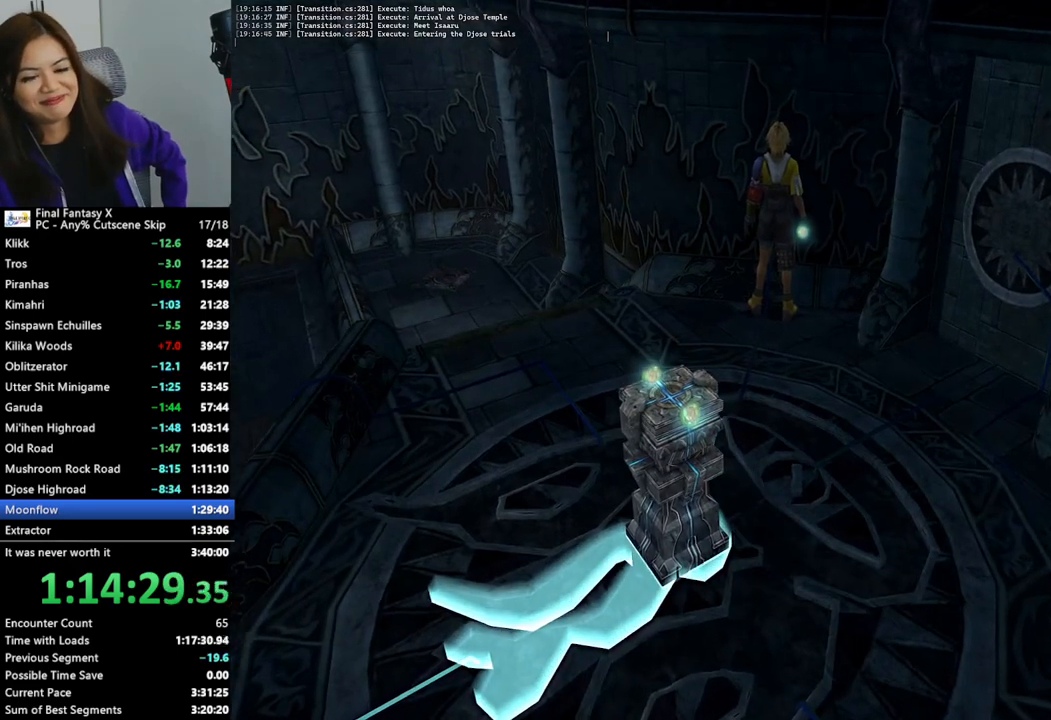
{"buttons": [], "left_stick": "down", "right_stick": "center", "events": []}
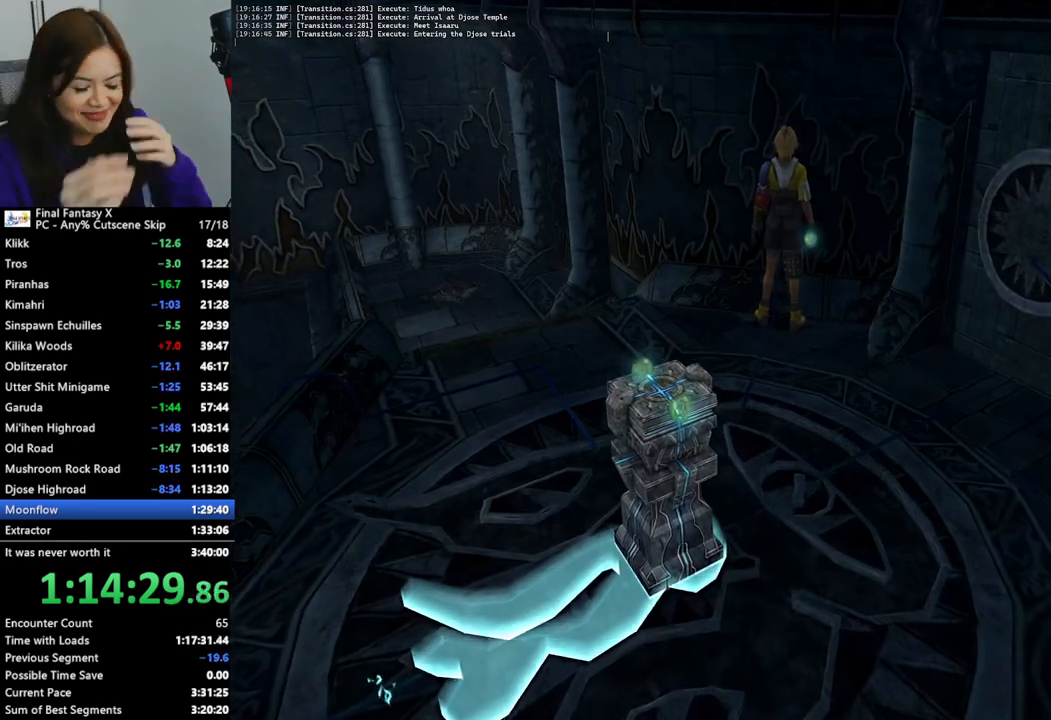
{"buttons": [], "left_stick": "down", "right_stick": "center", "events": []}